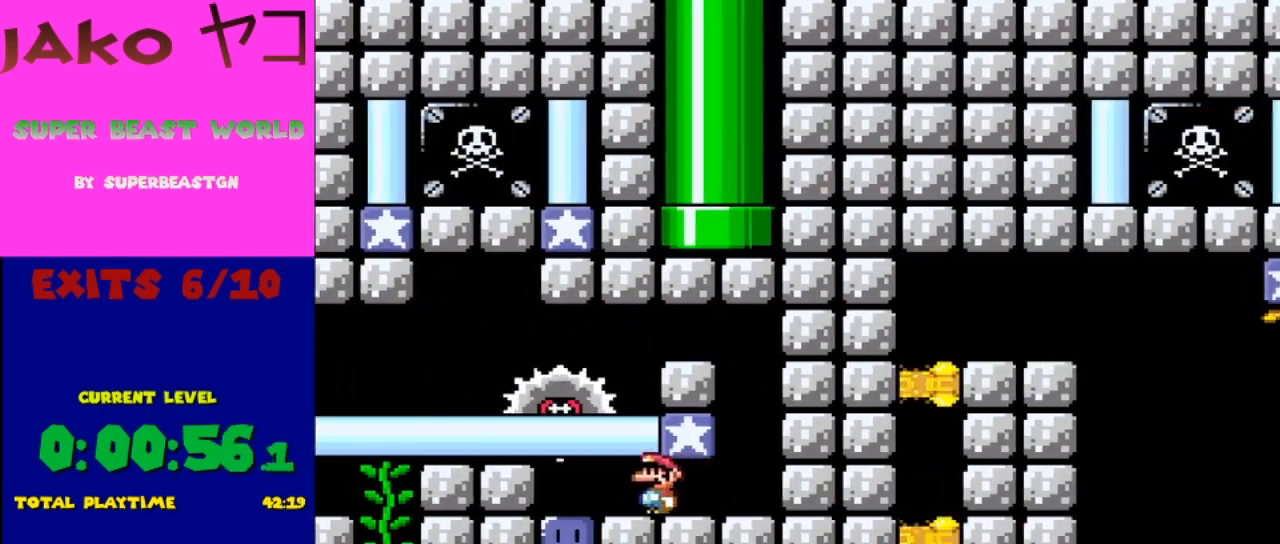
Gameplay with a controller (Nintendo layout); each line is a JSON object with the inputs held at the frame after it. "events" lists button and stick changes between this image and that frame as [ms after this image, input, new state], when the widget could be followed in between. Not read: L3 R3.
{"buttons": ["Y", "DPAD_RIGHT"], "events": [[233, "Y", "down"], [300, "DPAD_LEFT", "up"], [367, "X", "up"], [467, "DPAD_RIGHT", "down"]]}
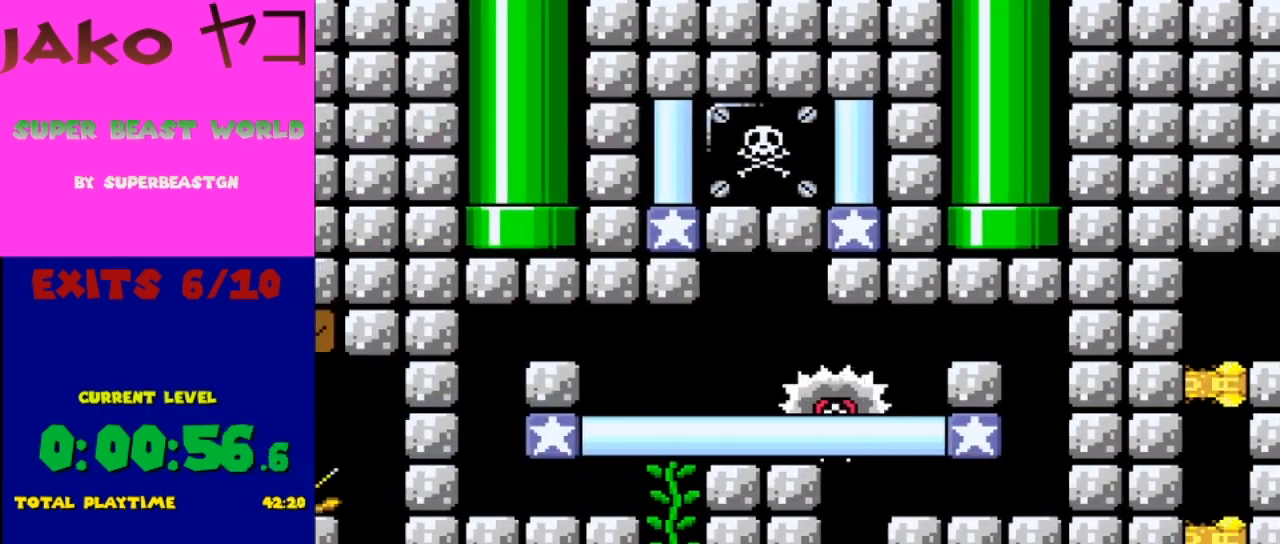
{"buttons": [], "events": [[300, "Y", "up"], [400, "DPAD_RIGHT", "up"]]}
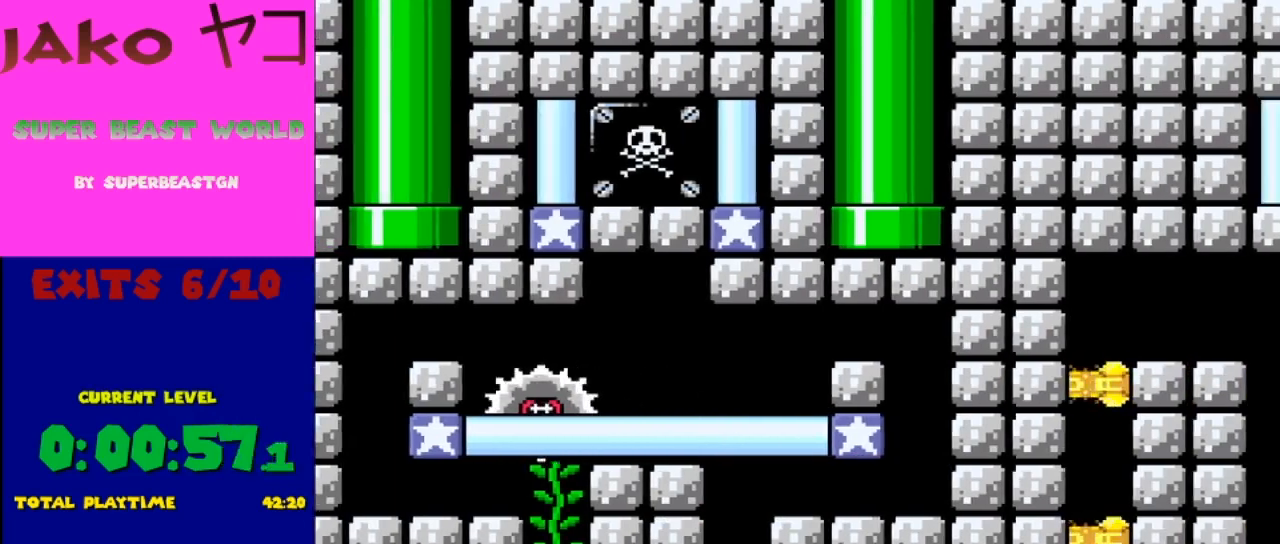
{"buttons": ["Y", "DPAD_RIGHT"], "events": [[133, "Y", "down"], [300, "DPAD_RIGHT", "down"]]}
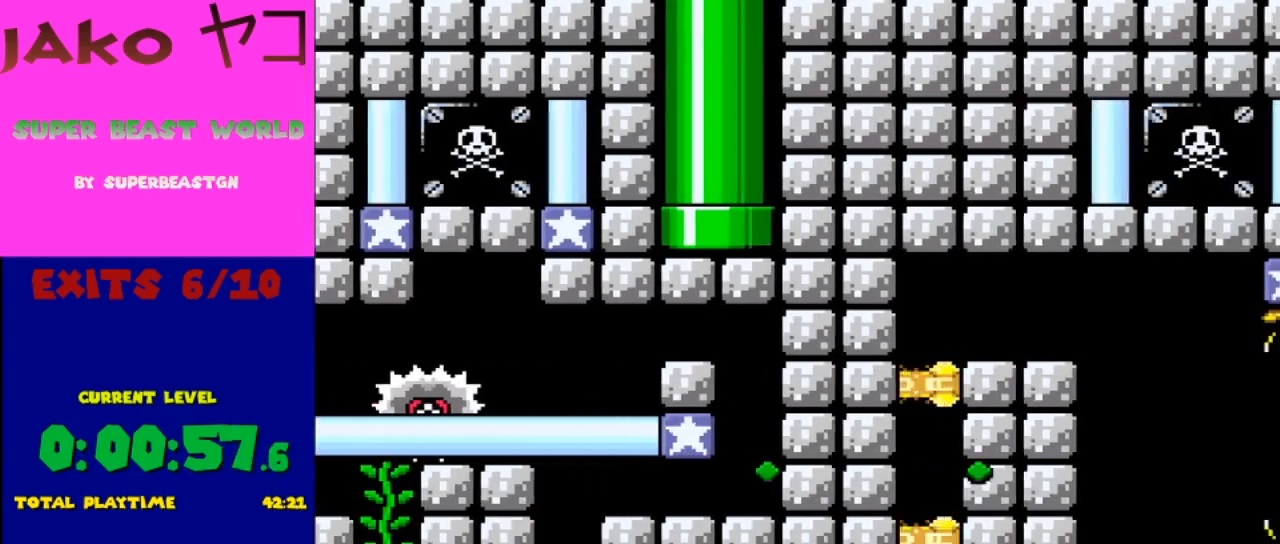
{"buttons": ["B", "Y", "DPAD_RIGHT"], "events": [[500, "B", "down"]]}
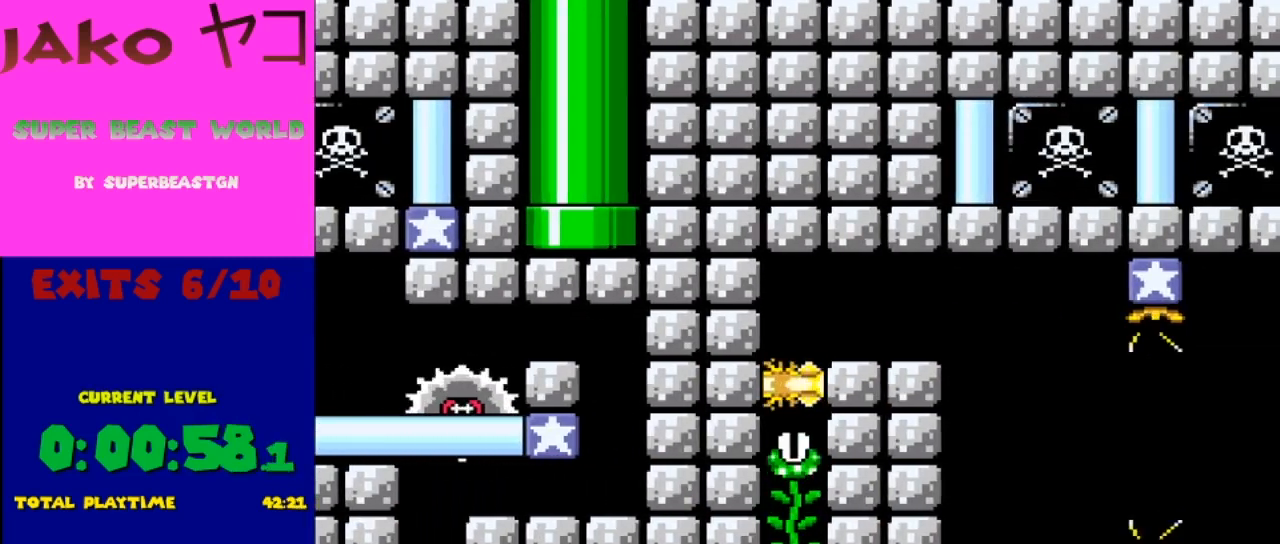
{"buttons": ["Y", "DPAD_UP"], "events": [[133, "B", "up"], [333, "DPAD_UP", "down"], [367, "DPAD_RIGHT", "up"]]}
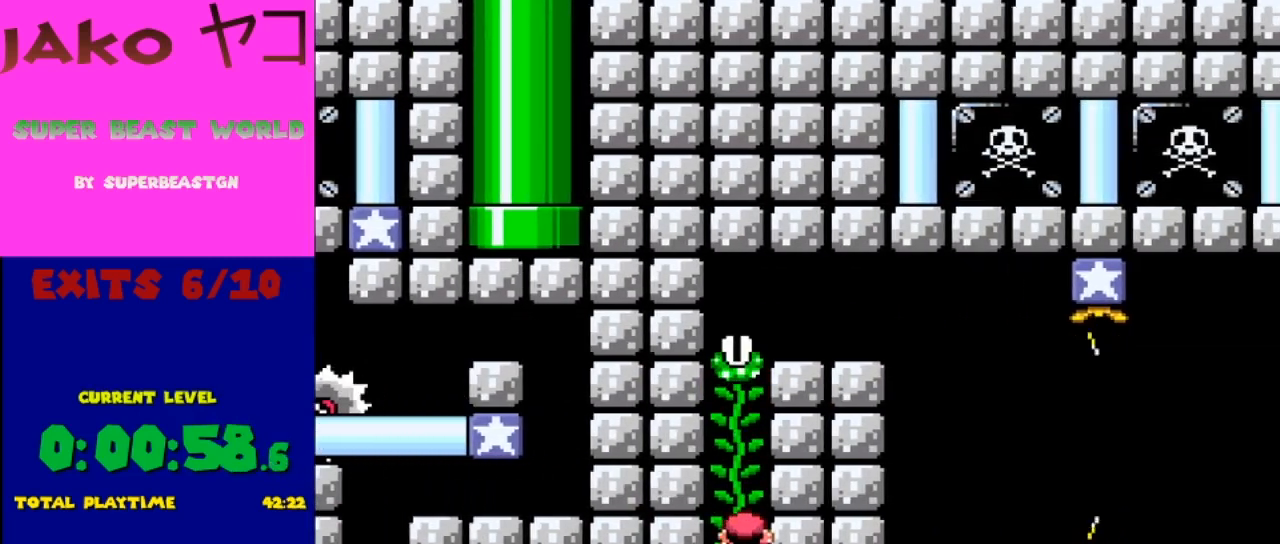
{"buttons": ["B", "Y", "DPAD_UP"], "events": [[333, "B", "down"]]}
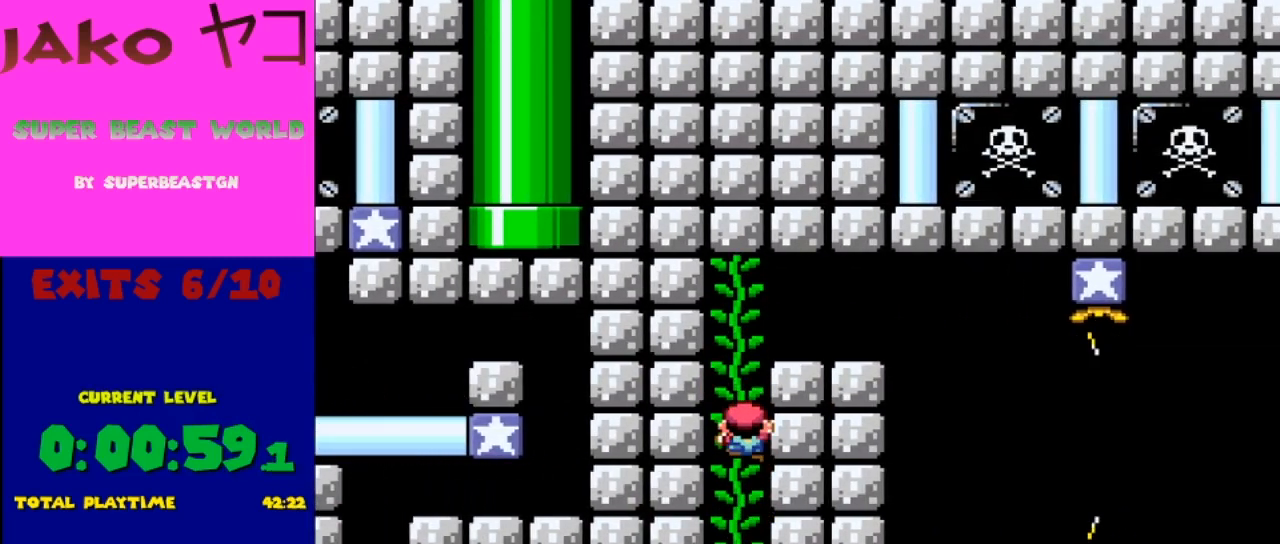
{"buttons": ["Y", "DPAD_UP"], "events": [[133, "B", "up"]]}
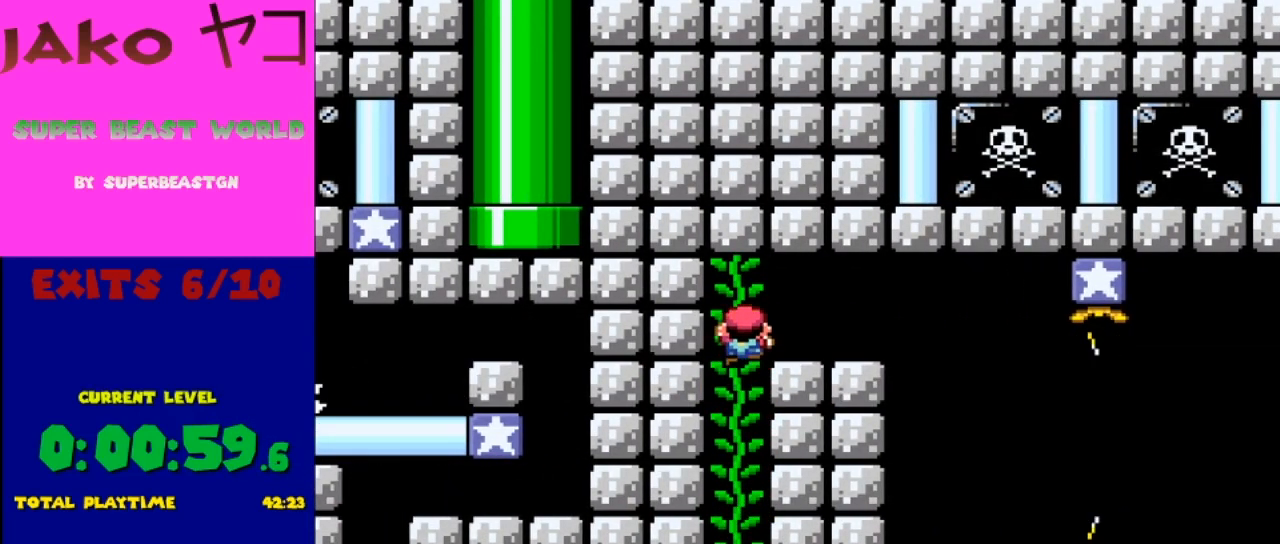
{"buttons": ["Y"], "events": [[33, "DPAD_RIGHT", "down"], [100, "DPAD_UP", "up"], [333, "DPAD_RIGHT", "up"]]}
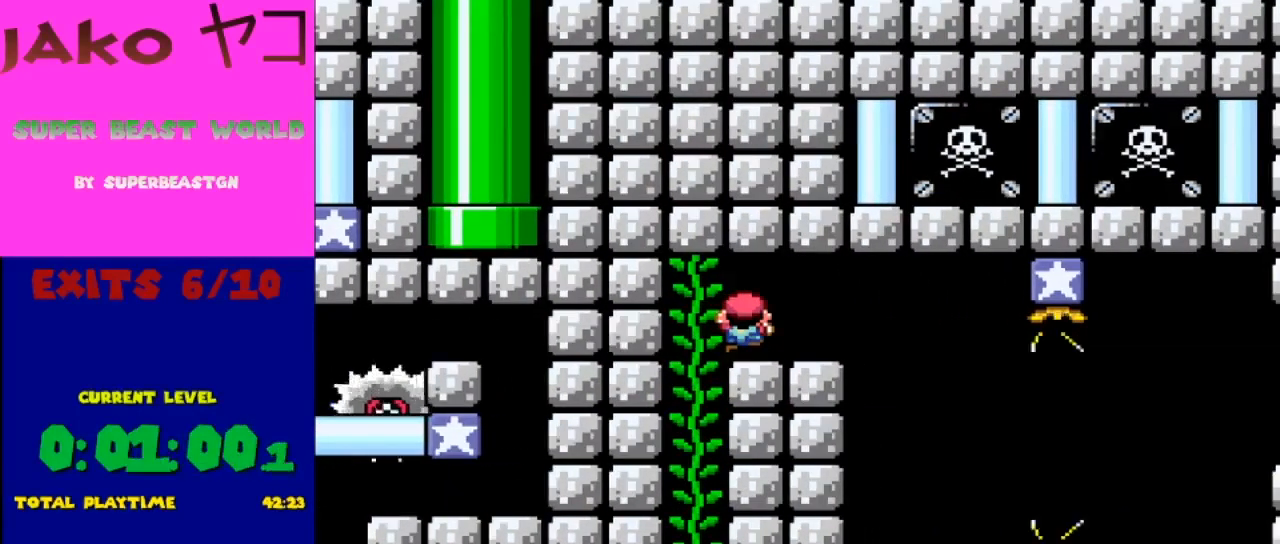
{"buttons": ["Y"], "events": [[167, "DPAD_RIGHT", "down"], [300, "DPAD_RIGHT", "up"]]}
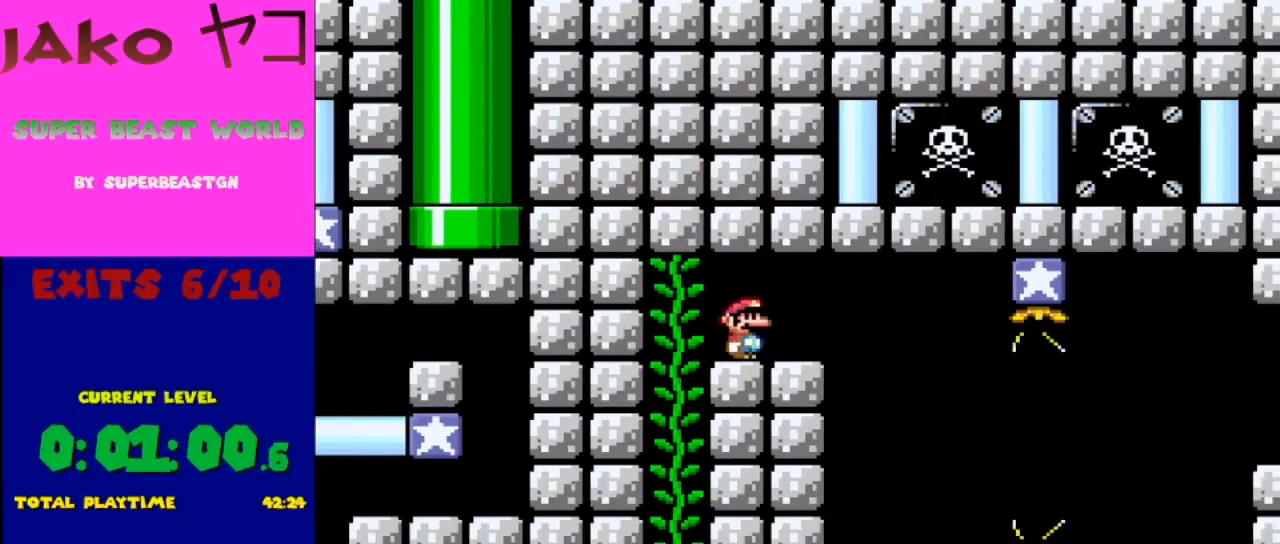
{"buttons": ["X"], "events": [[67, "DPAD_RIGHT", "down"], [167, "Y", "up"], [233, "DPAD_RIGHT", "up"], [367, "X", "down"]]}
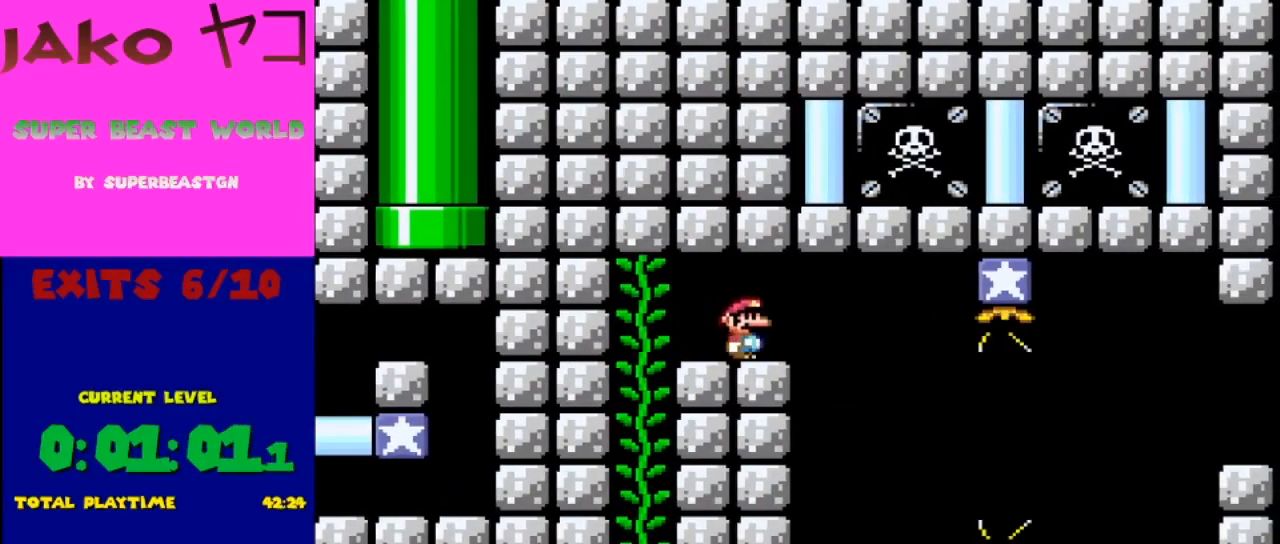
{"buttons": ["X"], "events": [[33, "DPAD_RIGHT", "down"], [133, "DPAD_RIGHT", "up"]]}
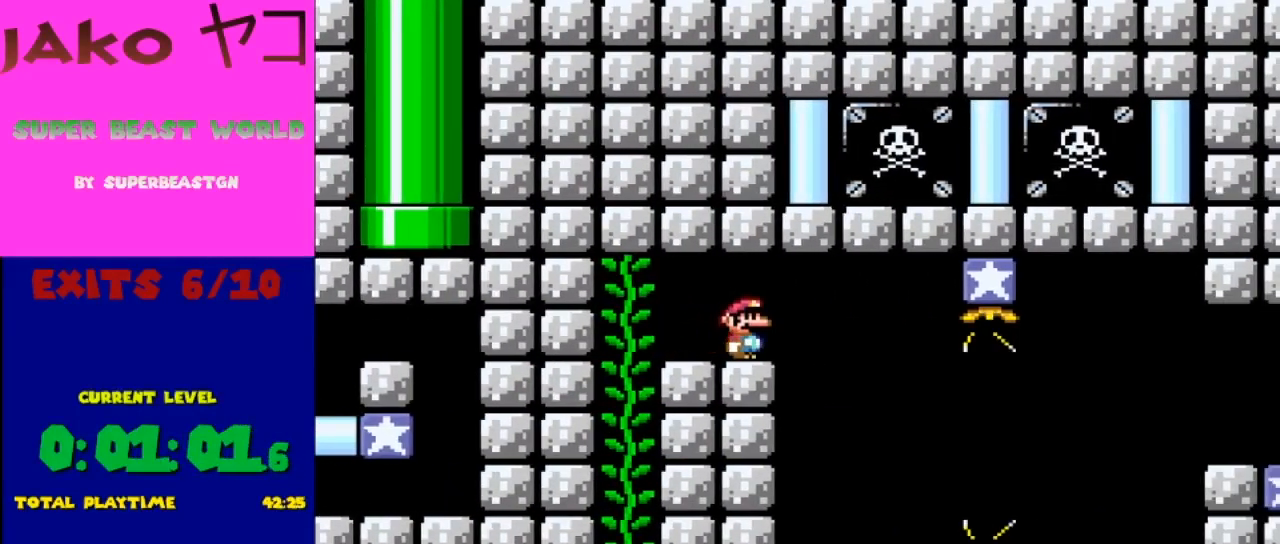
{"buttons": ["X"], "events": []}
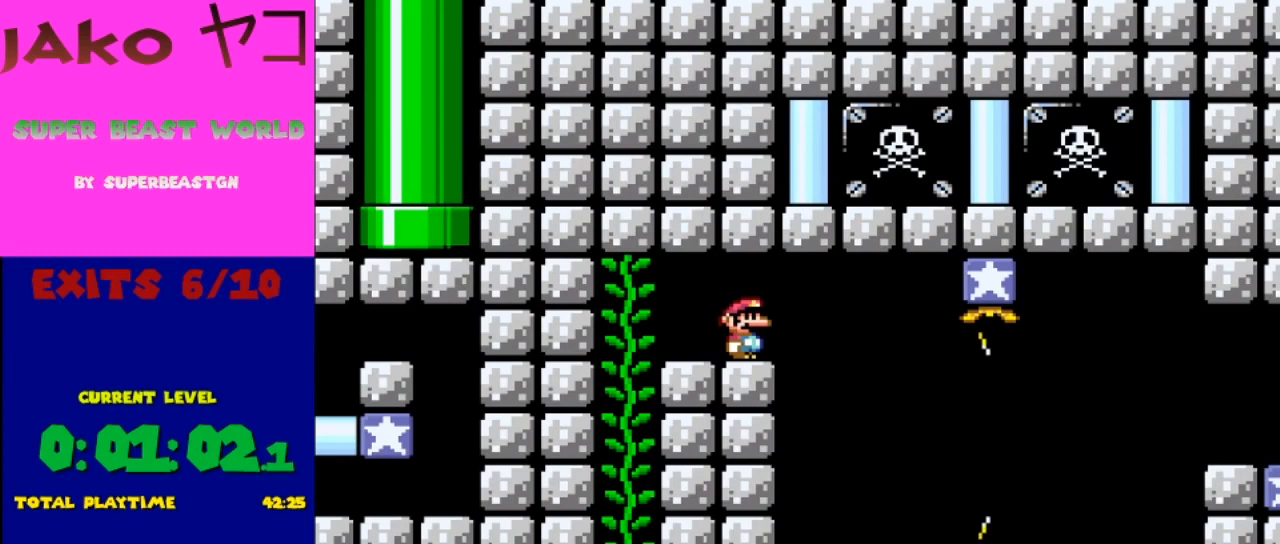
{"buttons": ["X"], "events": [[267, "DPAD_RIGHT", "down"], [300, "DPAD_RIGHT", "up"]]}
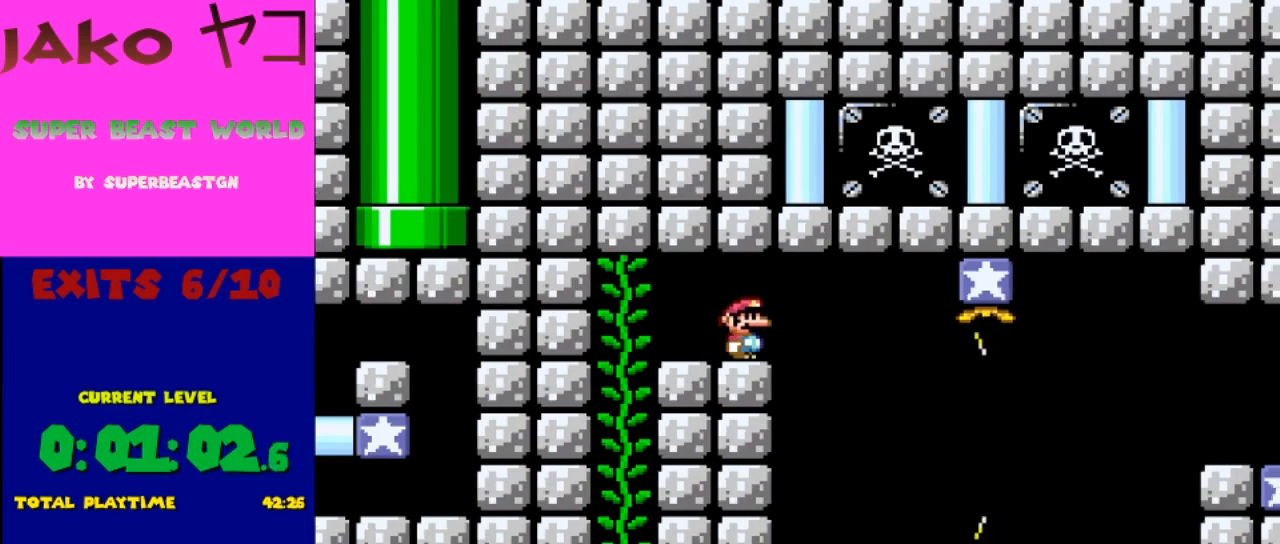
{"buttons": ["A", "X", "DPAD_LEFT"], "events": [[133, "DPAD_RIGHT", "down"], [200, "A", "down"], [433, "DPAD_RIGHT", "up"], [500, "DPAD_LEFT", "down"]]}
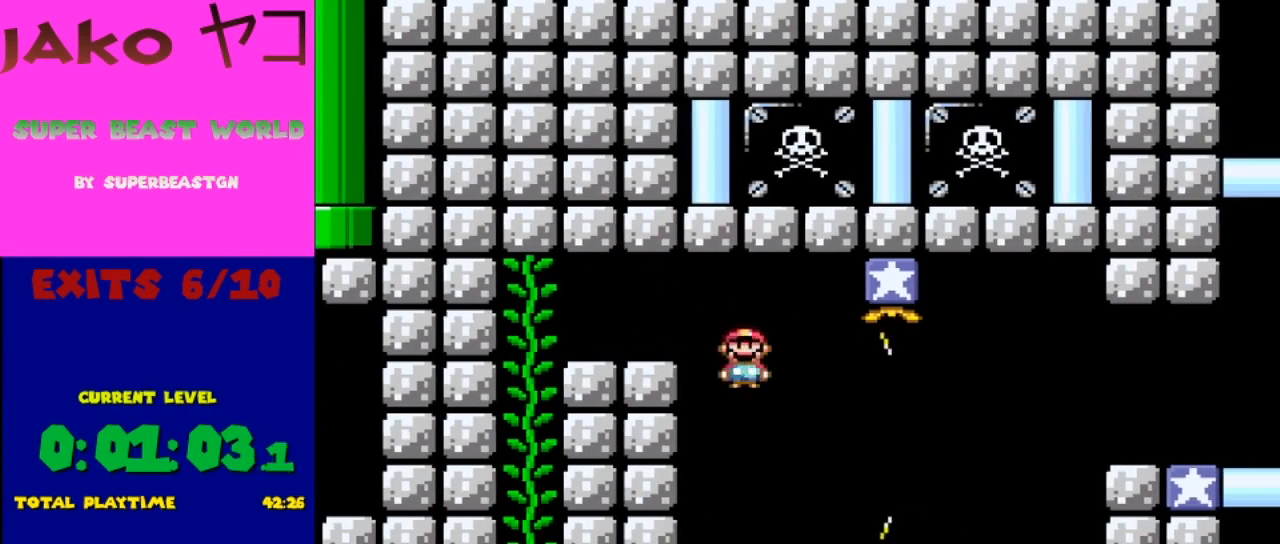
{"buttons": ["A", "X"], "events": [[133, "DPAD_LEFT", "up"], [133, "DPAD_RIGHT", "down"], [200, "DPAD_RIGHT", "up"]]}
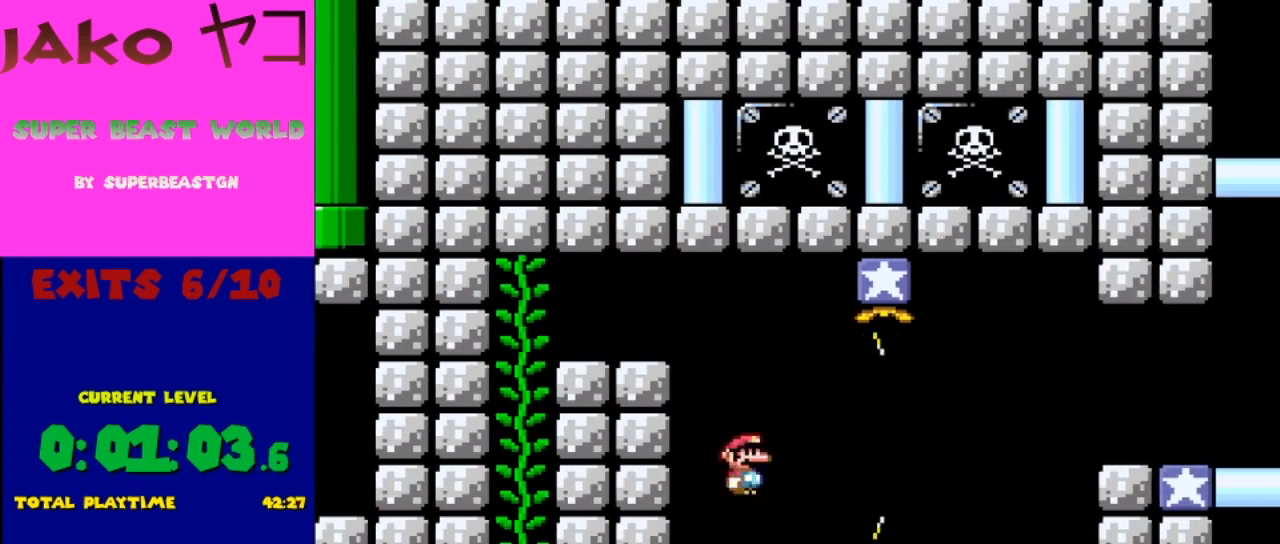
{"buttons": ["A", "X", "DPAD_RIGHT"], "events": [[100, "A", "up"], [100, "DPAD_RIGHT", "down"], [233, "DPAD_RIGHT", "up"], [267, "A", "down"], [300, "A", "up"], [367, "A", "down"], [433, "DPAD_RIGHT", "down"]]}
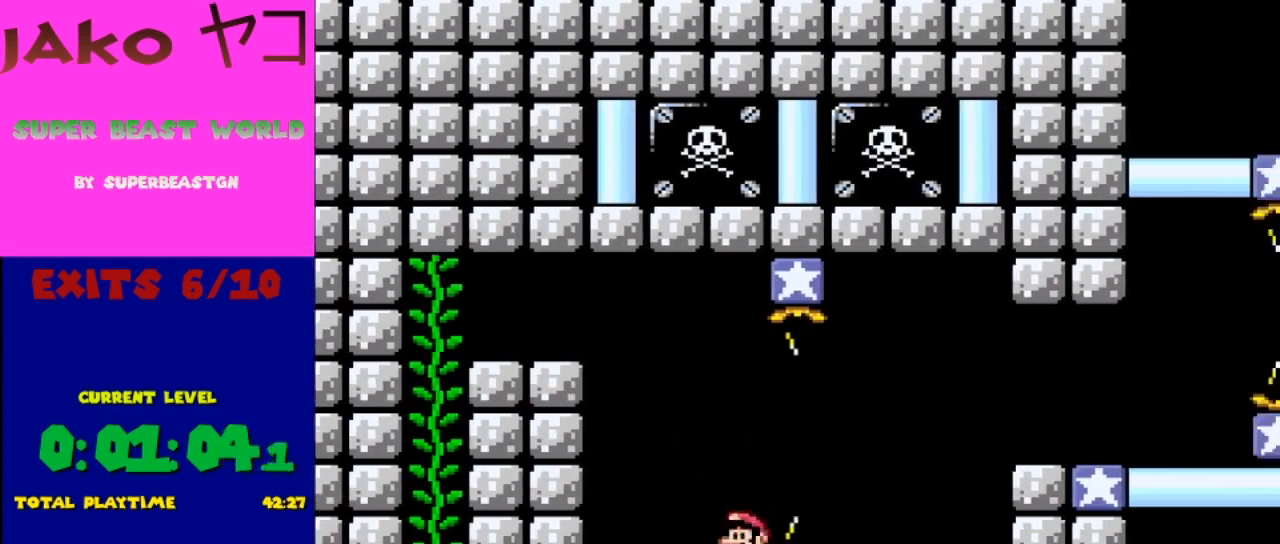
{"buttons": ["X"], "events": [[33, "DPAD_RIGHT", "up"], [267, "A", "up"]]}
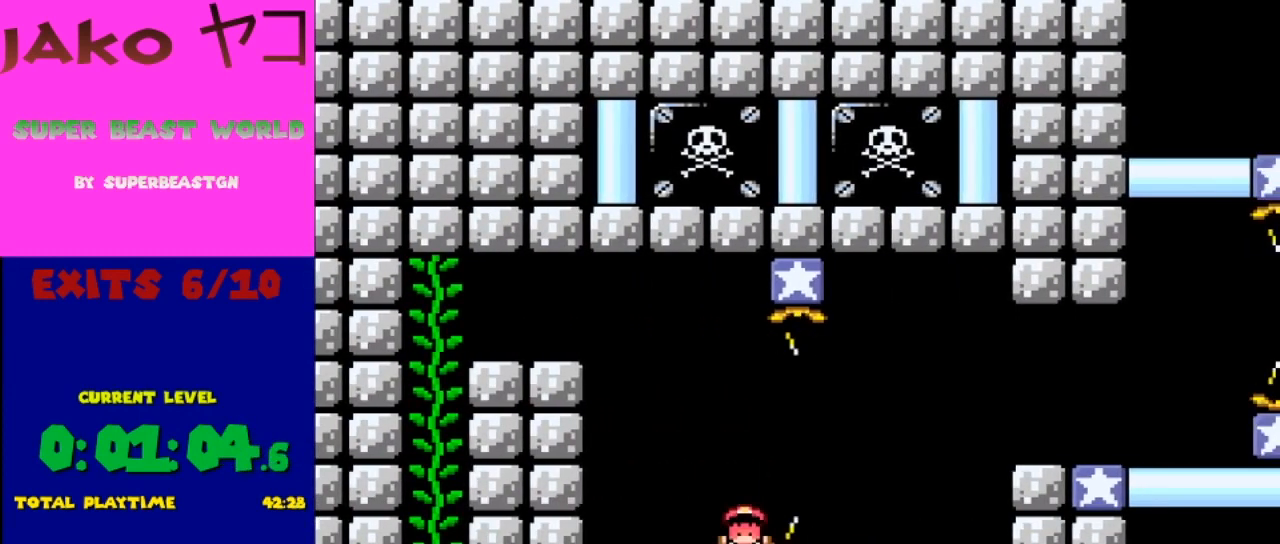
{"buttons": ["A", "X", "DPAD_RIGHT"], "events": [[167, "X", "up"], [267, "A", "down"], [367, "A", "up"], [367, "DPAD_RIGHT", "down"], [367, "X", "down"], [400, "A", "down"]]}
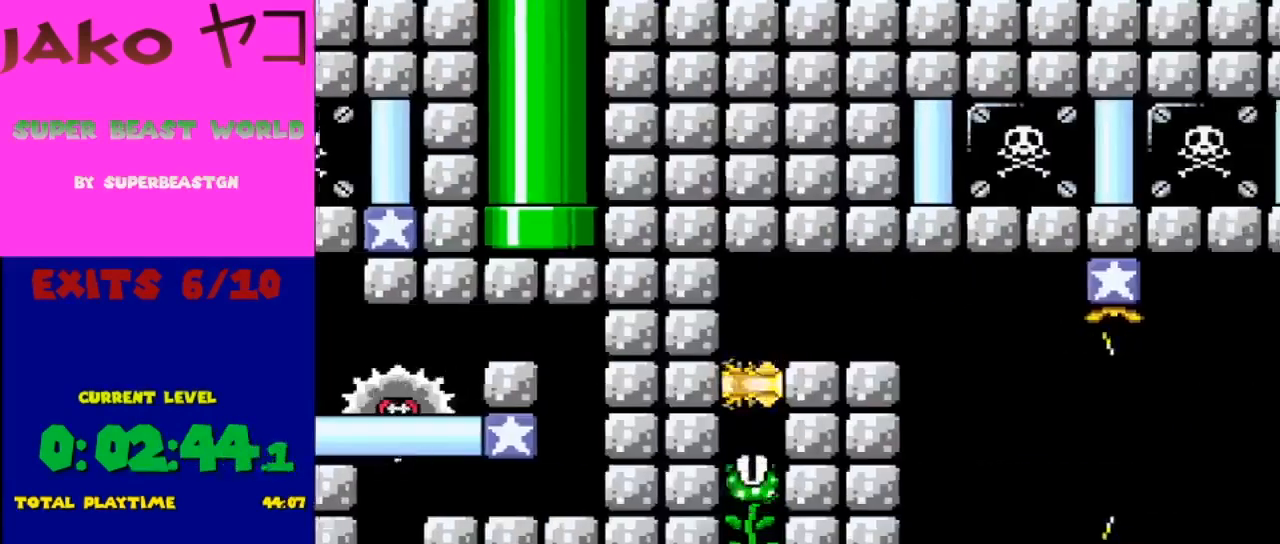
{"buttons": ["X", "DPAD_UP"], "events": [[67, "A", "up"], [300, "DPAD_RIGHT", "up"], [300, "DPAD_UP", "down"]]}
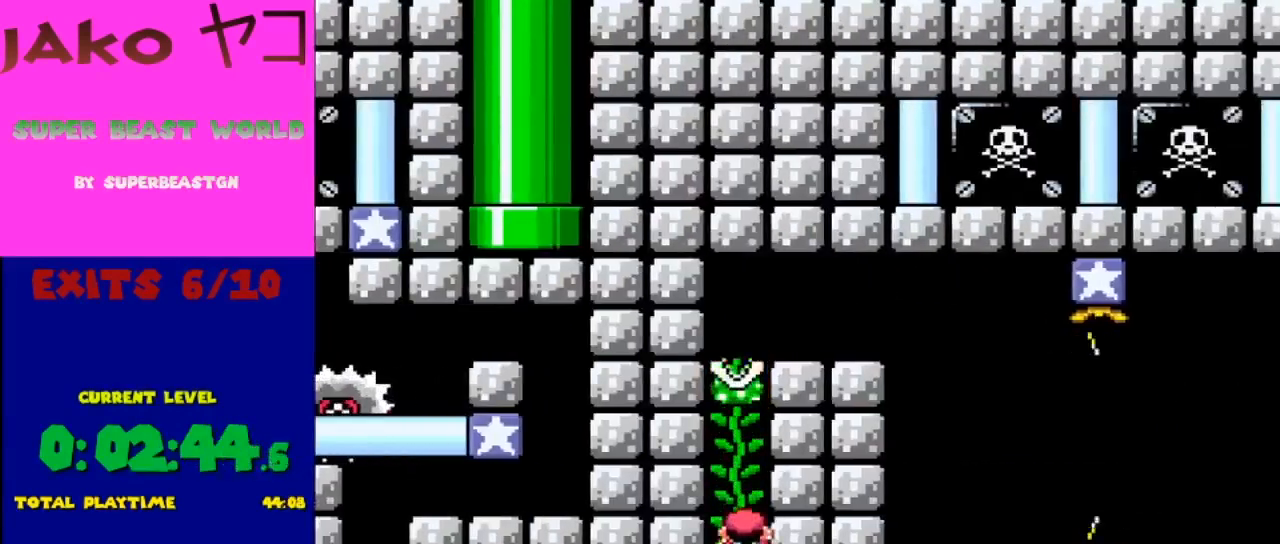
{"buttons": ["X", "DPAD_UP"], "events": []}
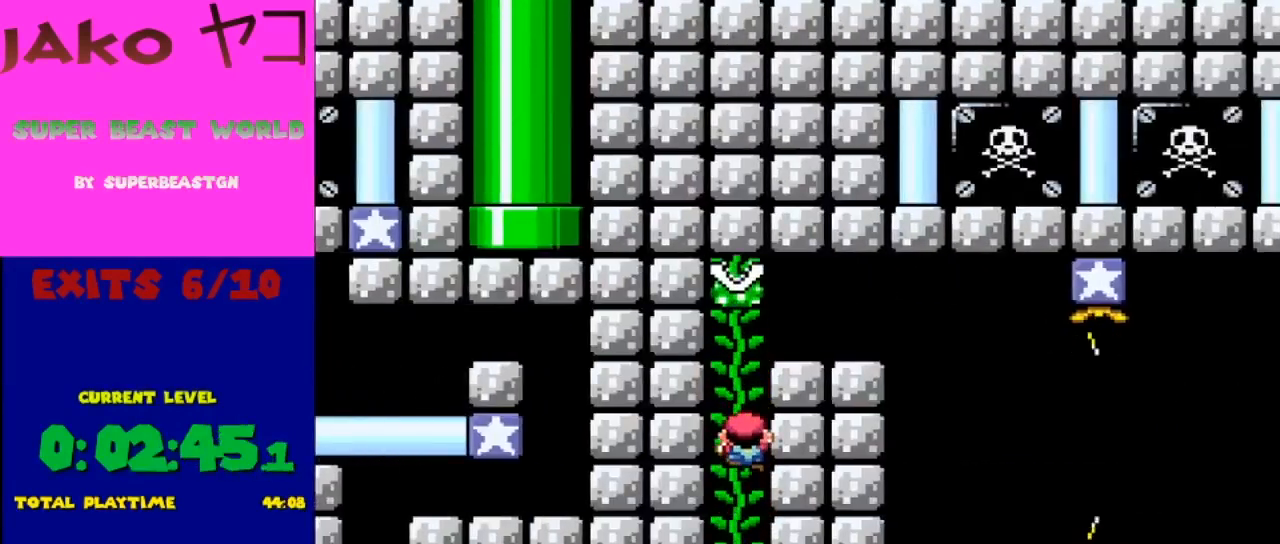
{"buttons": ["X", "DPAD_UP"], "events": []}
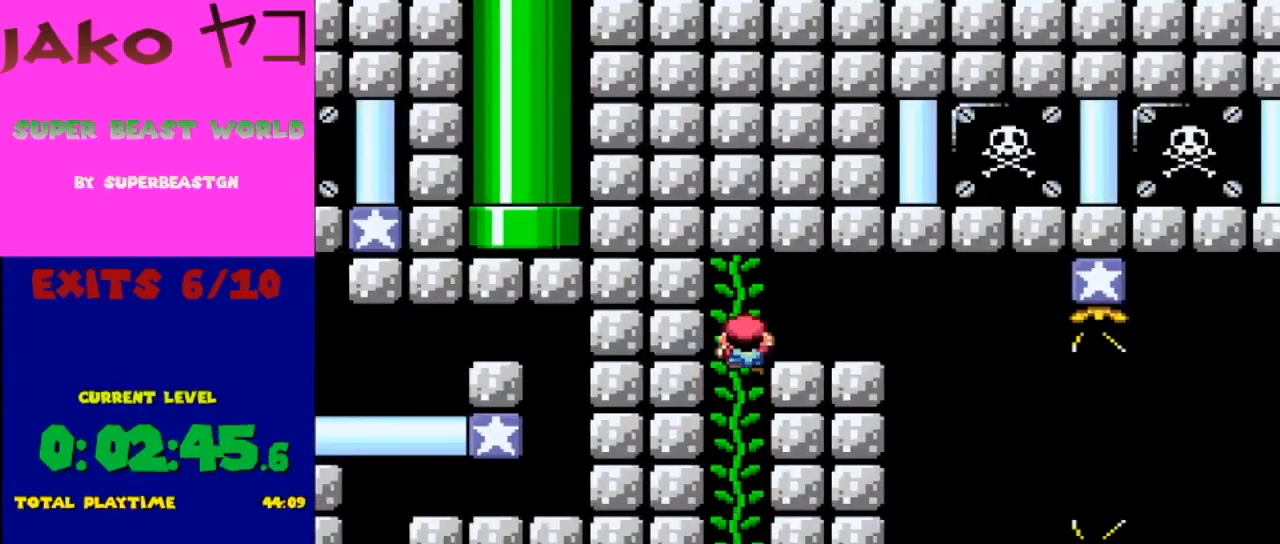
{"buttons": ["X"], "events": [[167, "DPAD_RIGHT", "down"], [233, "DPAD_UP", "up"], [467, "DPAD_RIGHT", "up"]]}
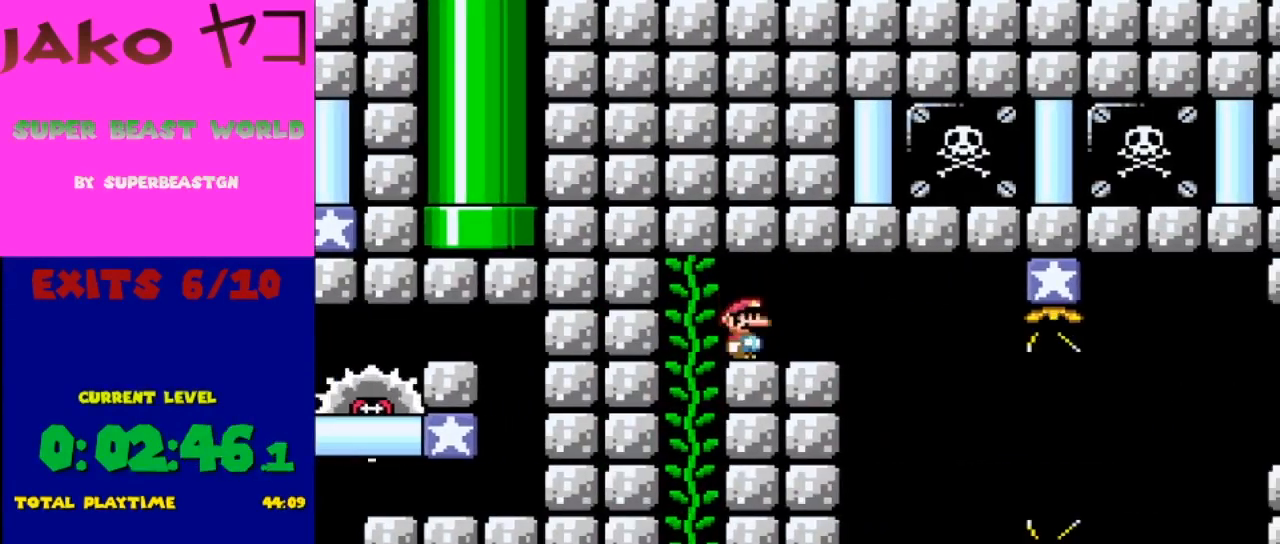
{"buttons": ["X"], "events": [[100, "DPAD_LEFT", "down"], [133, "DPAD_LEFT", "up"], [367, "DPAD_RIGHT", "down"], [467, "DPAD_RIGHT", "up"]]}
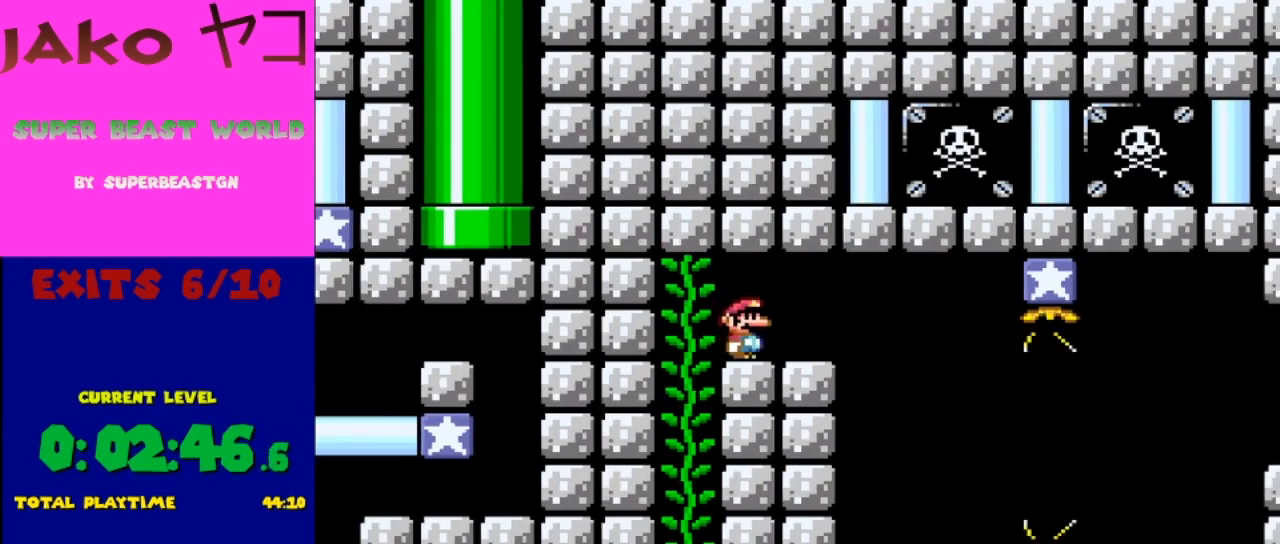
{"buttons": [], "events": [[267, "X", "up"]]}
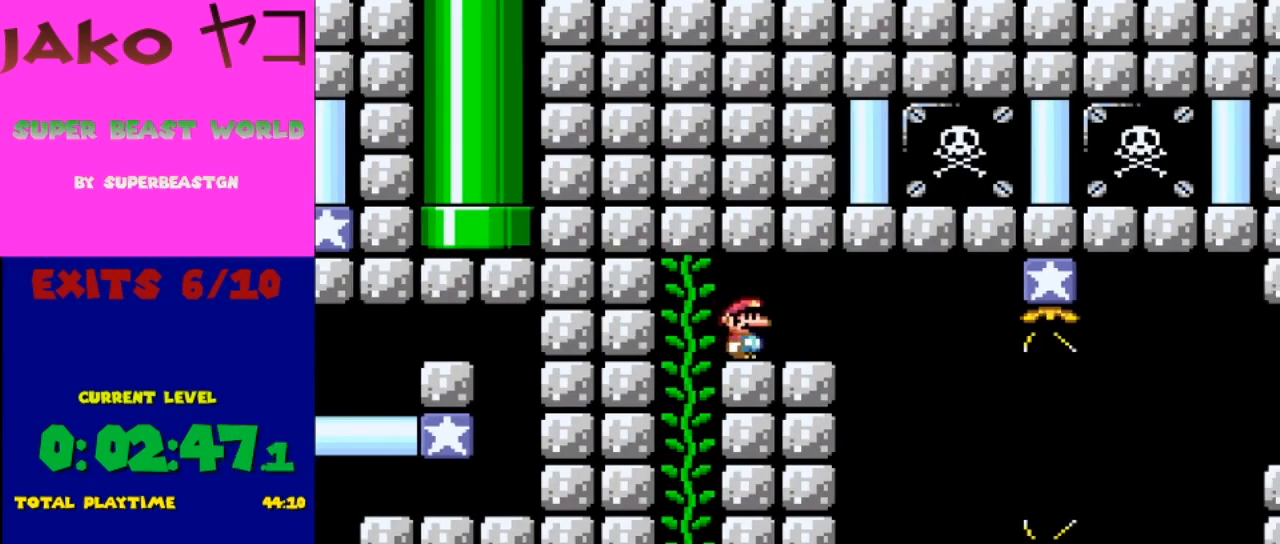
{"buttons": [], "events": []}
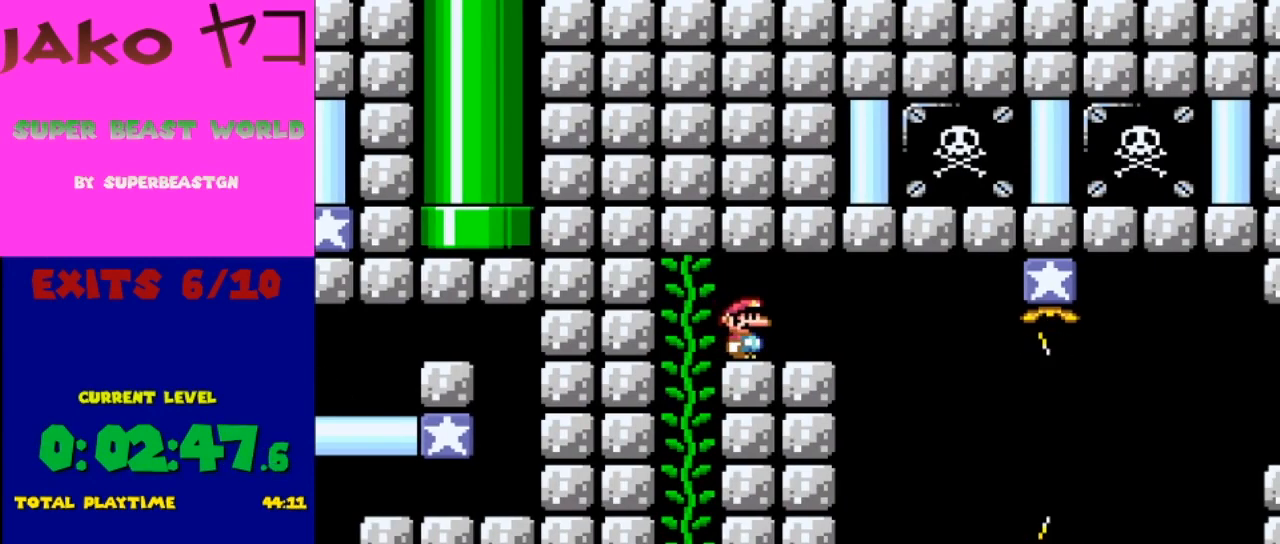
{"buttons": [], "events": []}